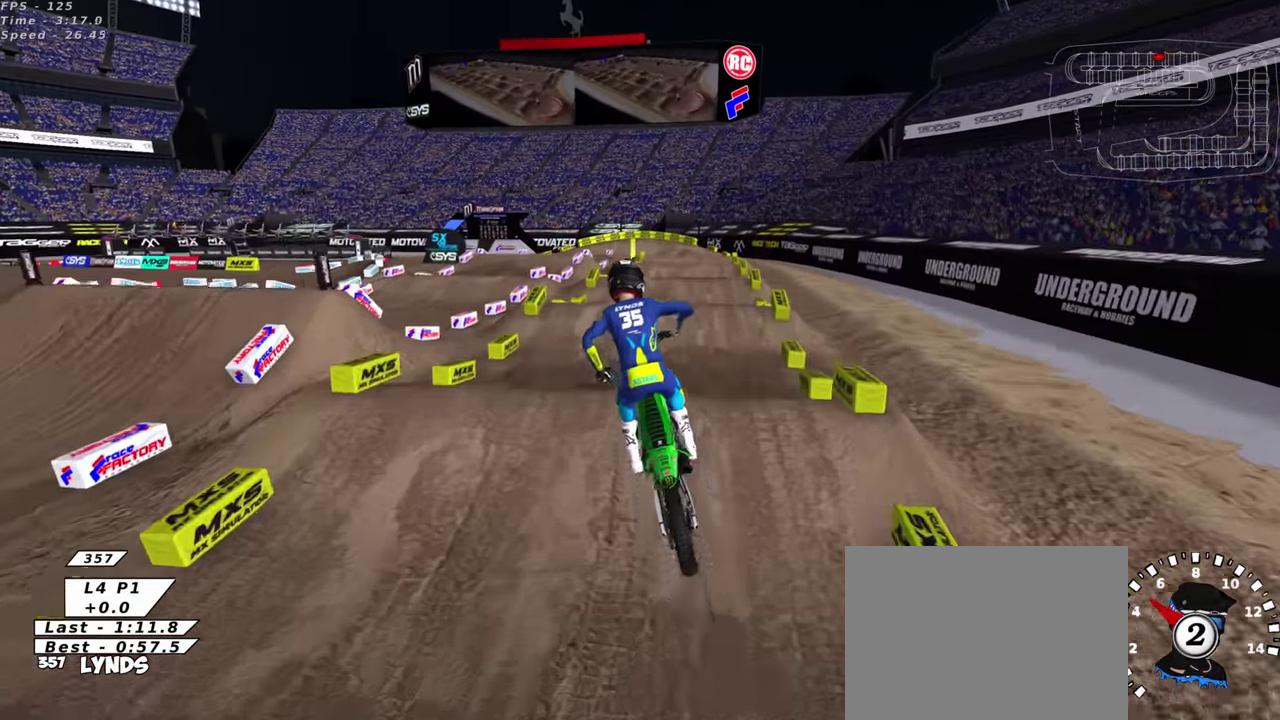
Gameplay with a controller (PlayStation layout); each line is a JSON object with the inputs held at the frame after it (dt_ms = milliseconds from this image to that frame). "events" lists button and stick changes between this image and that frame as [ms after this image, input, new state], when the widget could be followed in between. This document gives stick clicks only as held states, not as events.
{"dt_ms": 600, "buttons": ["R2"], "left_stick": "center", "right_stick": "down"}
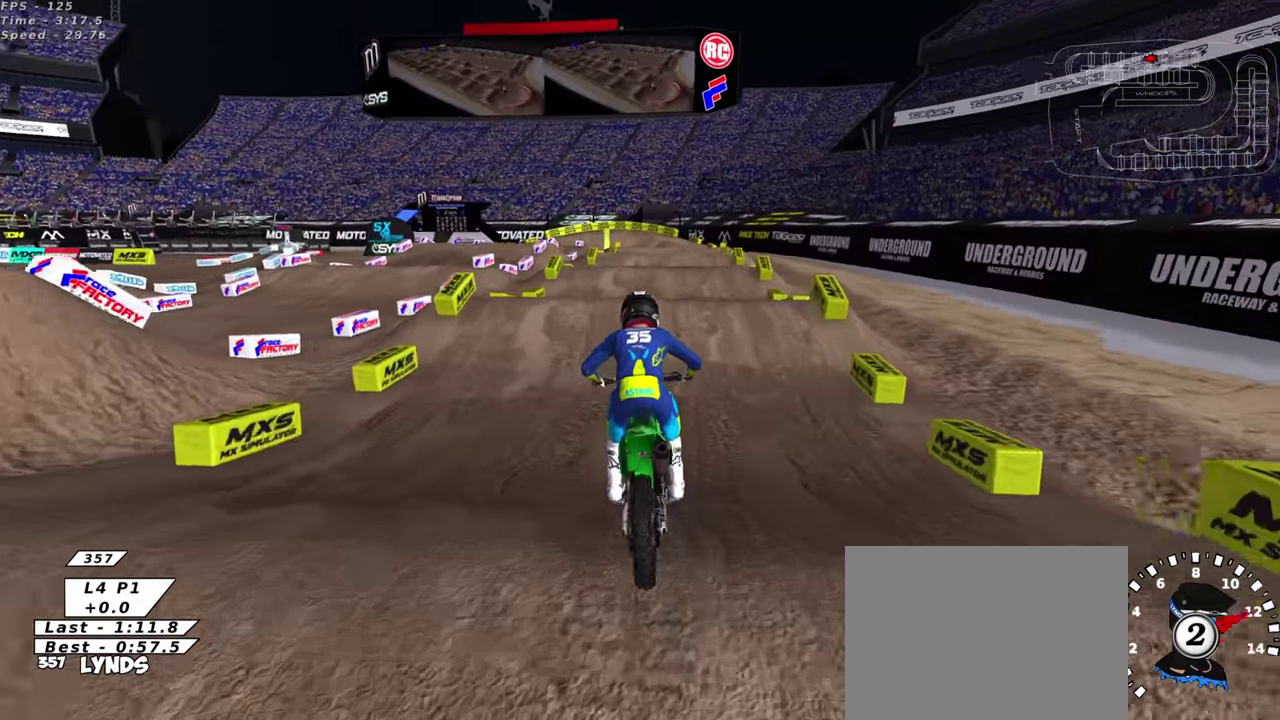
{"dt_ms": 400, "buttons": ["TRIANGLE", "R2"], "left_stick": "left", "right_stick": "up", "events": [[33, "right_stick", "center"], [83, "left_stick", "up-right"], [150, "right_stick", "up"], [283, "left_stick", "center"], [333, "TRIANGLE", "down"], [350, "left_stick", "left"]]}
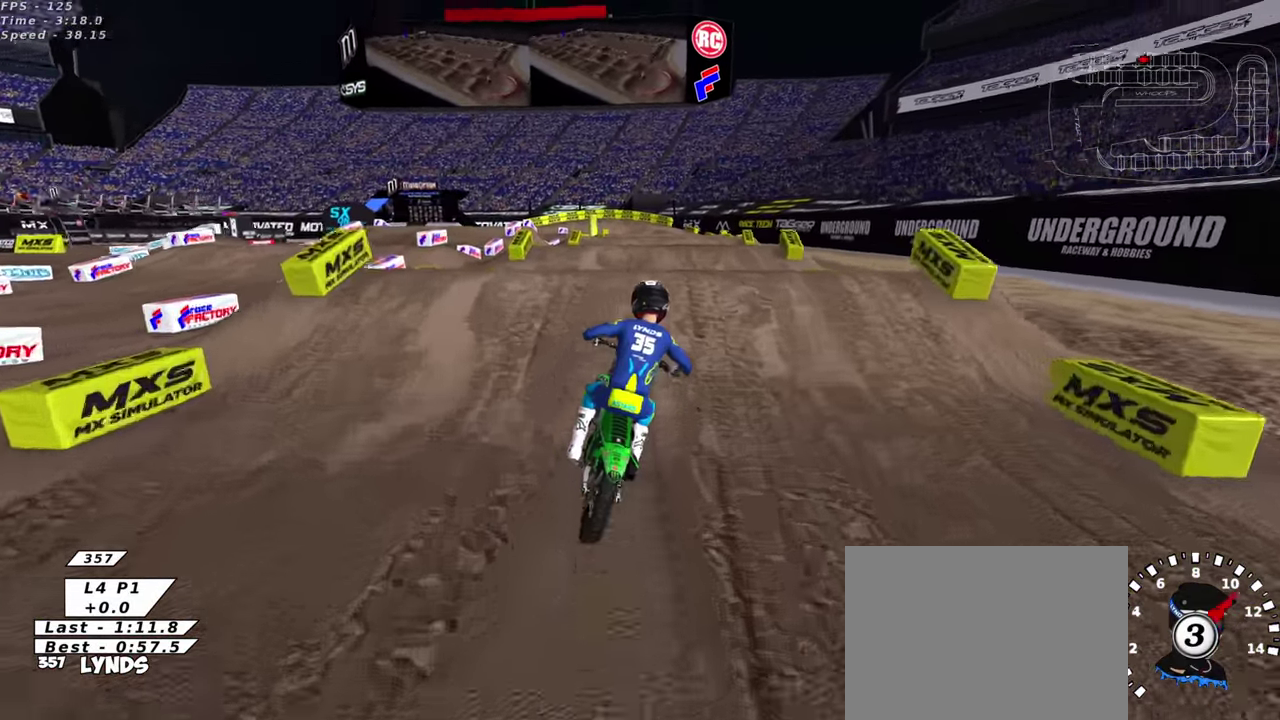
{"dt_ms": 500, "buttons": [], "left_stick": "up-left", "right_stick": "center", "events": [[67, "TRIANGLE", "up"], [117, "left_stick", "center"], [150, "right_stick", "down-left"], [200, "TRIANGLE", "down"], [200, "left_stick", "up-left"], [233, "right_stick", "center"], [300, "TRIANGLE", "up"], [300, "left_stick", "up"], [383, "R2", "up"], [500, "left_stick", "up-left"]]}
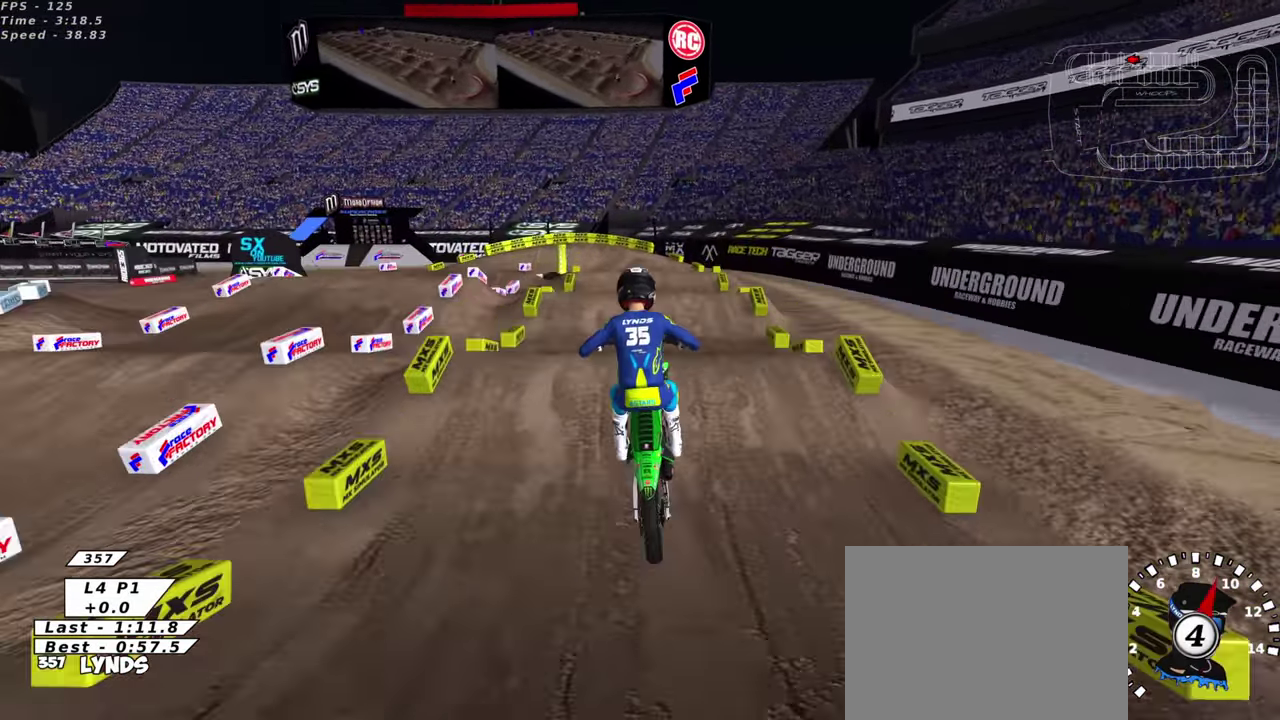
{"dt_ms": 500, "buttons": ["R2"], "left_stick": "up-right", "right_stick": "up", "events": [[83, "R2", "down"], [83, "left_stick", "center"], [300, "TRIANGLE", "down"], [333, "right_stick", "up"], [400, "left_stick", "up-right"], [450, "TRIANGLE", "up"]]}
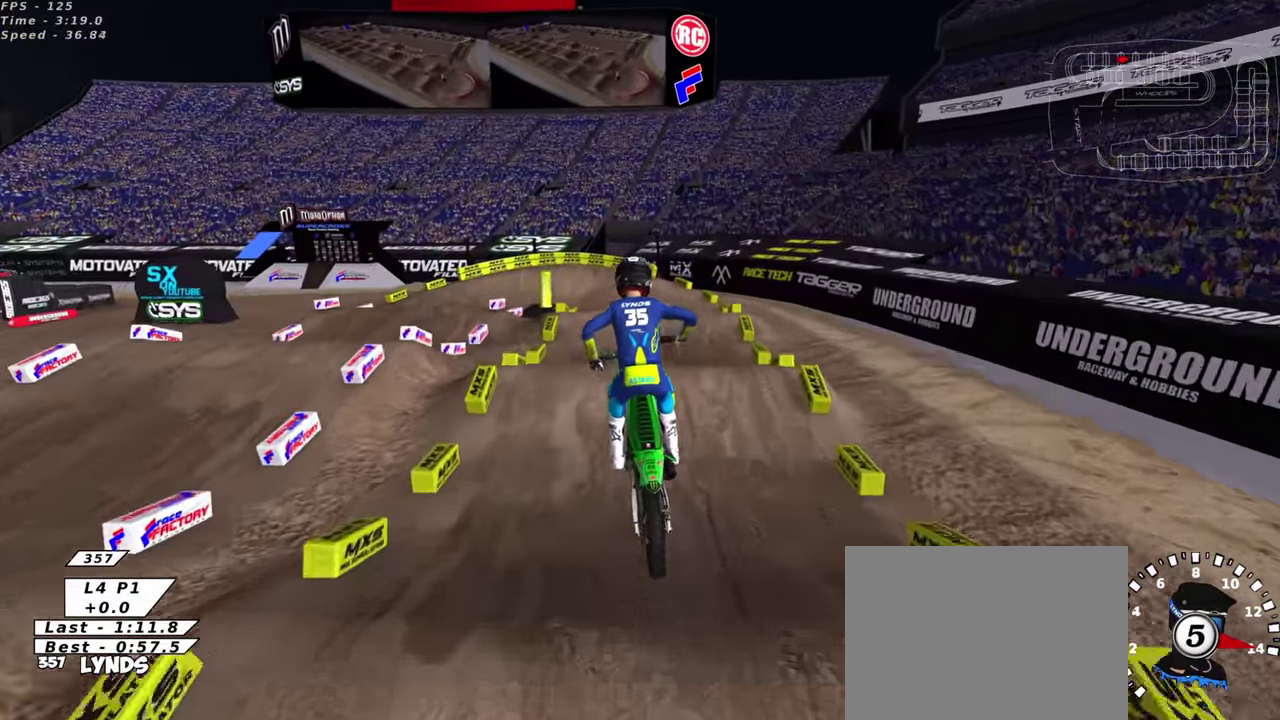
{"dt_ms": 500, "buttons": ["R3"], "left_stick": "center", "right_stick": "up-right"}
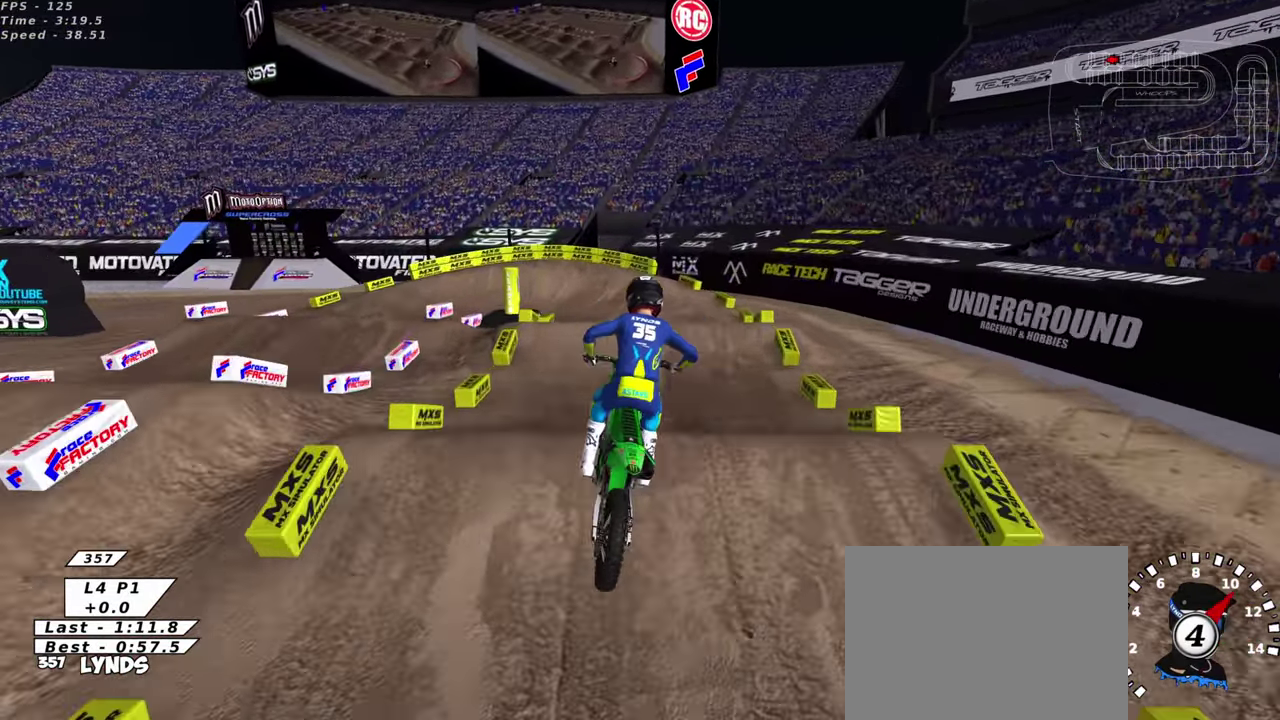
{"dt_ms": 500, "buttons": ["R2"], "left_stick": "down-left", "right_stick": "up"}
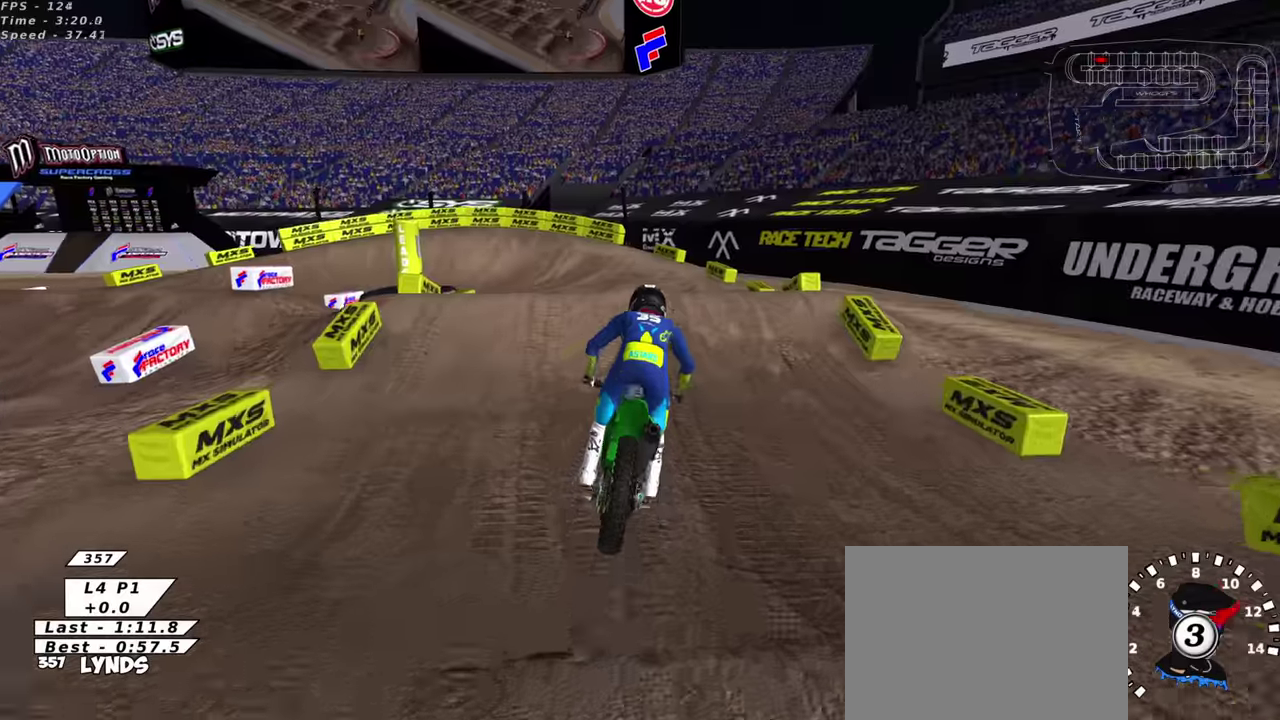
{"dt_ms": 500, "buttons": [], "left_stick": "center", "right_stick": "down-left", "events": [[33, "SQUARE", "down"], [100, "SQUARE", "up"], [150, "R2", "up"], [216, "SQUARE", "down"], [316, "SQUARE", "up"], [400, "R2", "down"], [500, "R2", "up"], [500, "left_stick", "center"], [500, "right_stick", "down-left"]]}
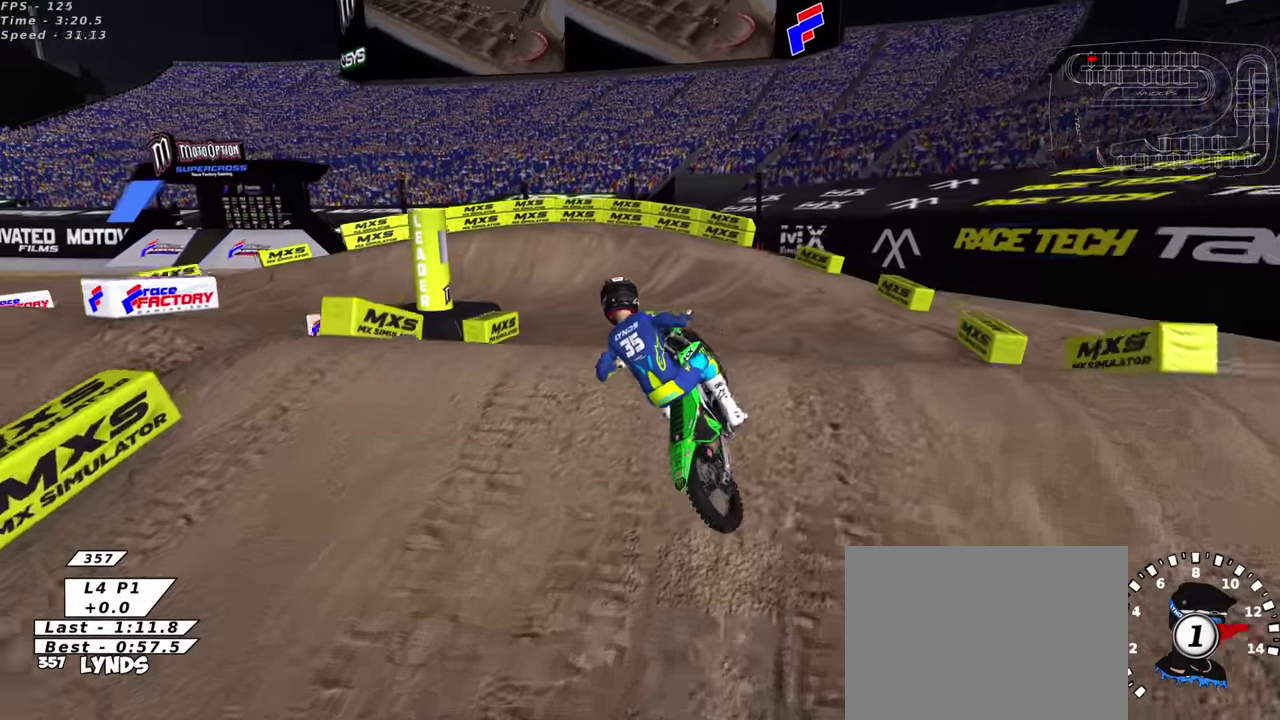
{"dt_ms": 500, "buttons": [], "left_stick": "right", "right_stick": "down-left", "events": [[50, "left_stick", "up-right"], [100, "right_stick", "down"], [150, "left_stick", "right"], [150, "right_stick", "down-left"]]}
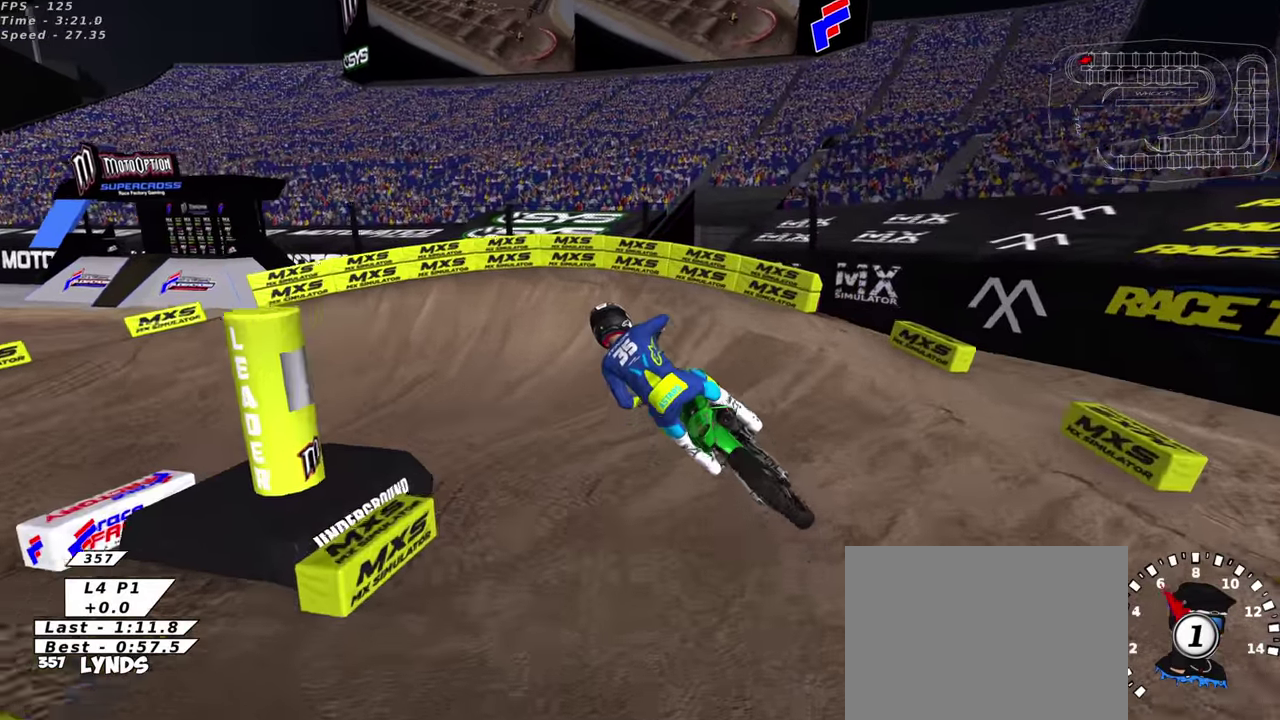
{"dt_ms": 400, "buttons": ["R2"], "left_stick": "left", "right_stick": "up-left", "events": [[200, "left_stick", "left"], [300, "R2", "down"], [300, "right_stick", "up-left"]]}
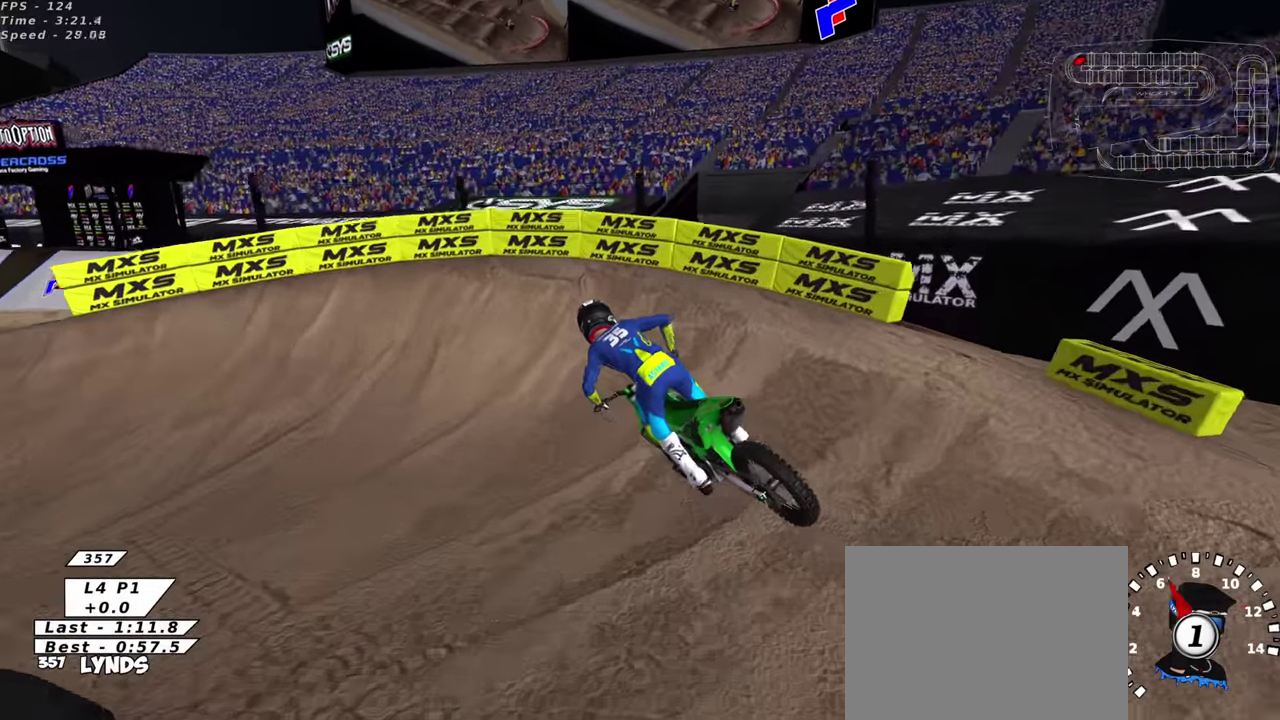
{"dt_ms": 600, "buttons": [], "left_stick": "down-left", "right_stick": "up", "events": [[83, "left_stick", "down-left"], [100, "right_stick", "up"], [383, "R2", "up"]]}
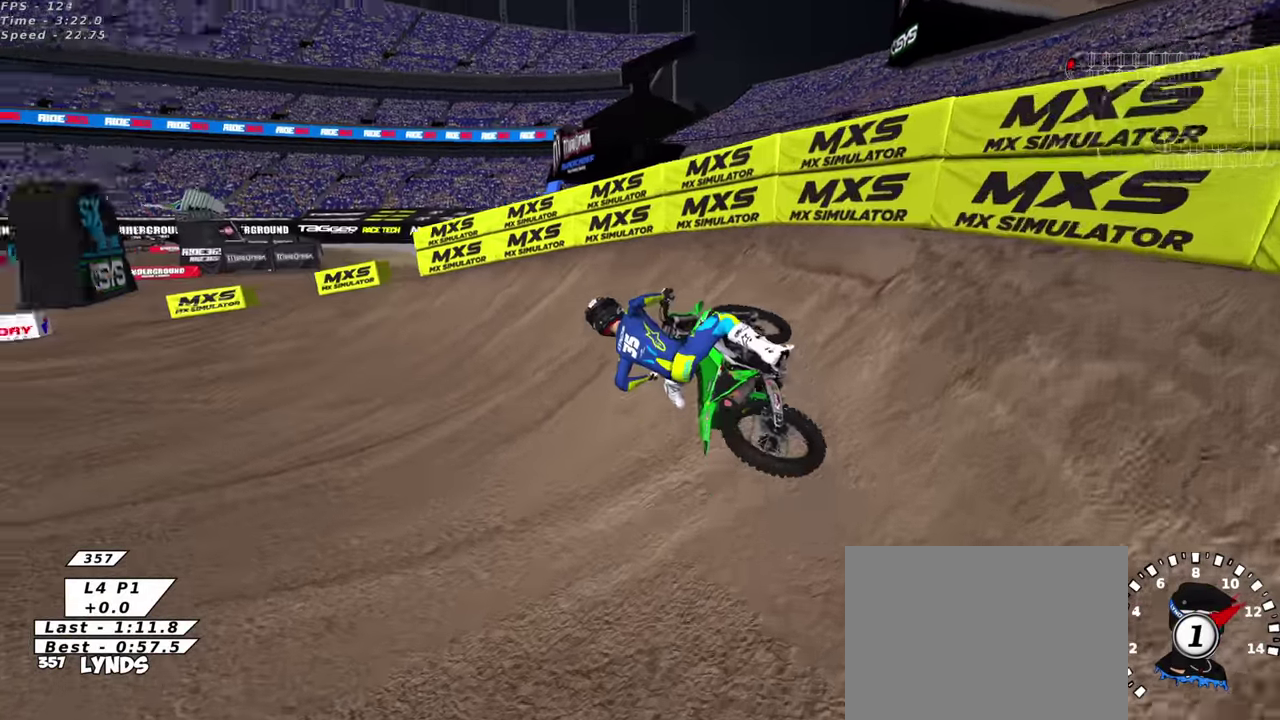
{"dt_ms": 400, "buttons": ["R2"], "left_stick": "center", "right_stick": "up", "events": [[116, "R2", "down"], [366, "left_stick", "center"]]}
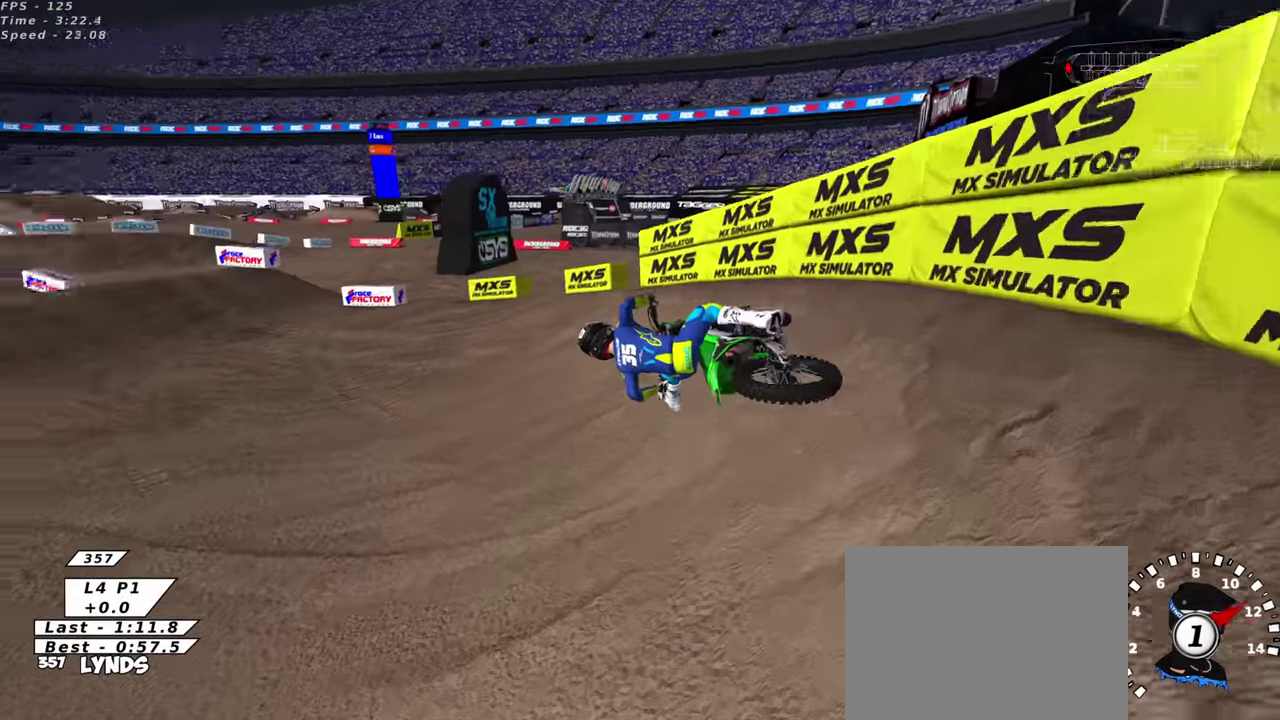
{"dt_ms": 600, "buttons": ["R2"], "left_stick": "up-right", "right_stick": "up", "events": [[33, "left_stick", "right"], [100, "left_stick", "up-right"], [416, "TRIANGLE", "down"], [566, "TRIANGLE", "up"]]}
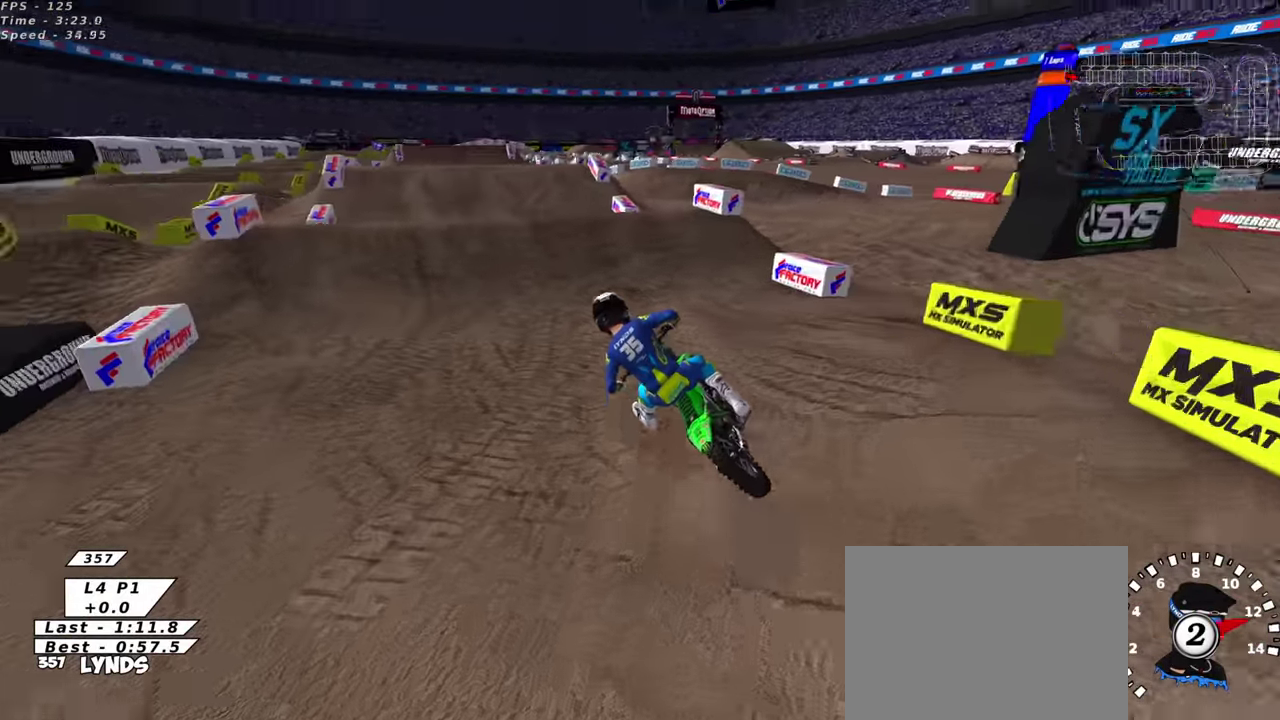
{"dt_ms": 400, "buttons": ["R2"], "left_stick": "right", "right_stick": "down-left", "events": [[200, "TRIANGLE", "down"], [300, "left_stick", "right"], [316, "TRIANGLE", "up"], [366, "right_stick", "down-left"]]}
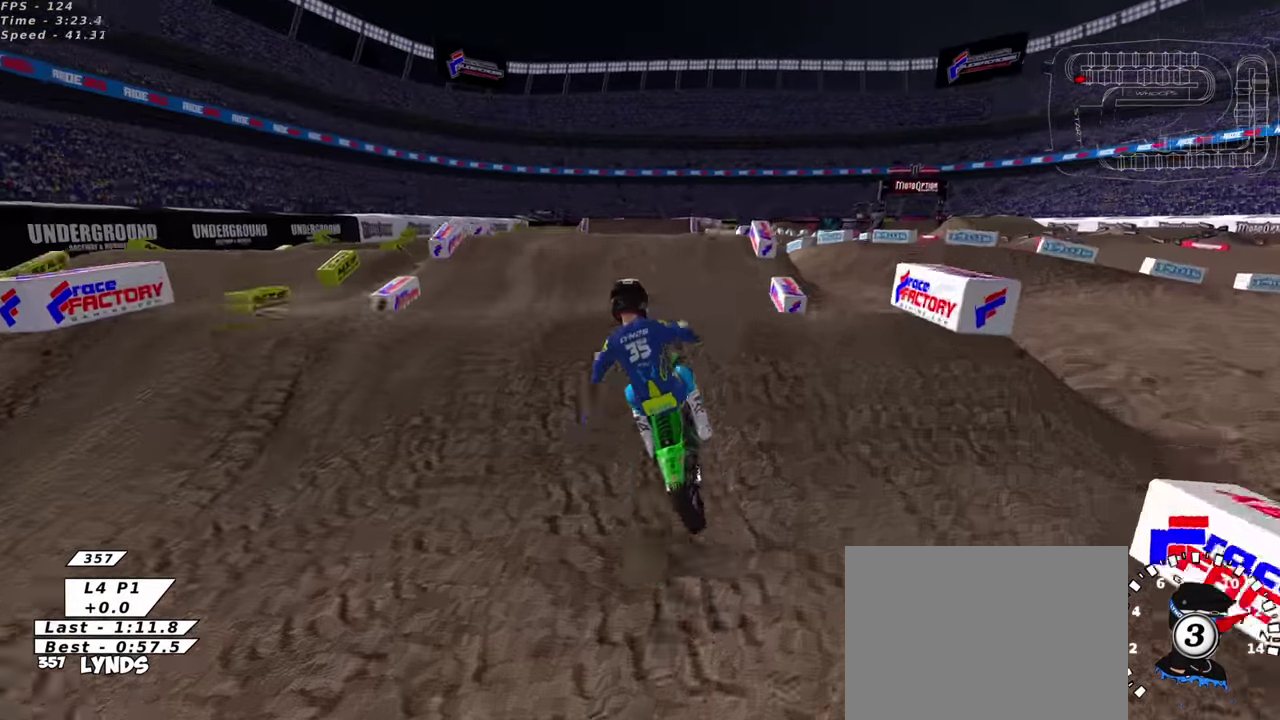
{"dt_ms": 600, "buttons": ["R3"], "left_stick": "up-left", "right_stick": "up"}
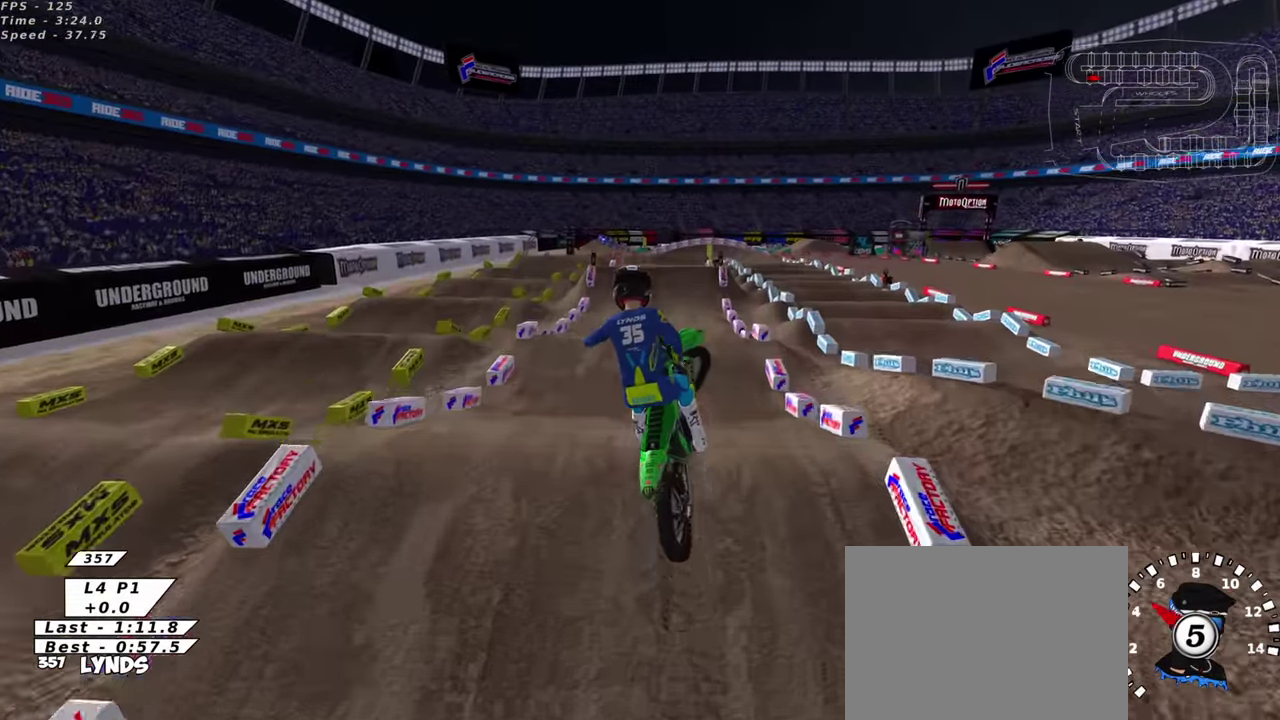
{"dt_ms": 300, "buttons": ["R3"], "left_stick": "up-right", "right_stick": "down-left"}
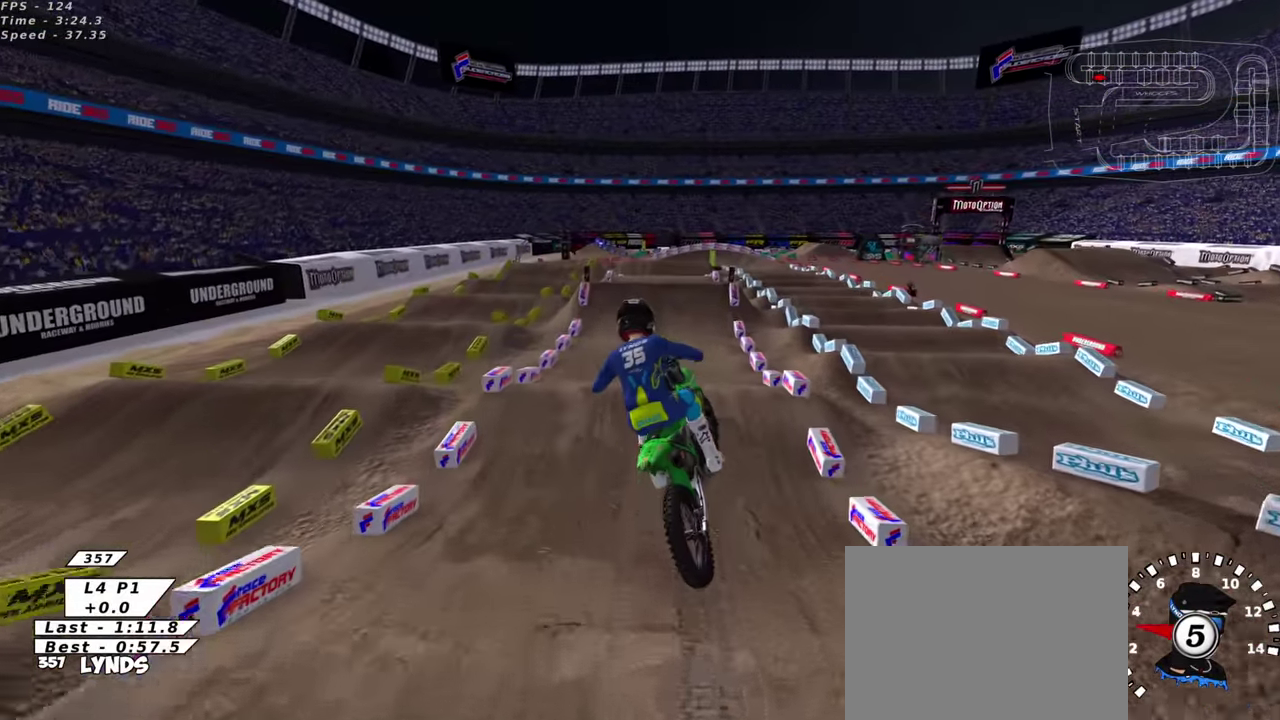
{"dt_ms": 700, "buttons": ["R2"], "left_stick": "center", "right_stick": "center", "events": [[16, "right_stick", "down"], [100, "SQUARE", "down"], [166, "left_stick", "center"], [183, "R2", "down"], [200, "SQUARE", "up"], [350, "SQUARE", "down"], [366, "right_stick", "center"], [450, "right_stick", "down"], [466, "SQUARE", "up"], [600, "right_stick", "center"]]}
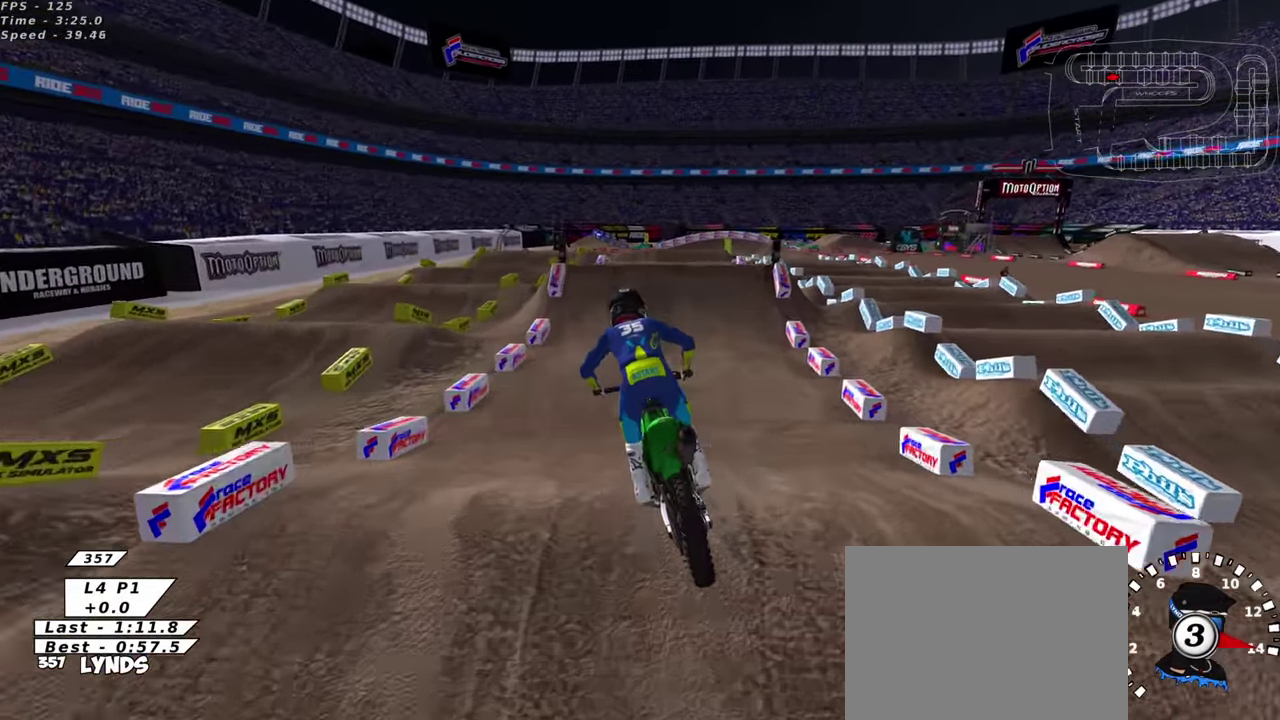
{"dt_ms": 300, "buttons": ["R2", "R3"], "left_stick": "up-right", "right_stick": "up"}